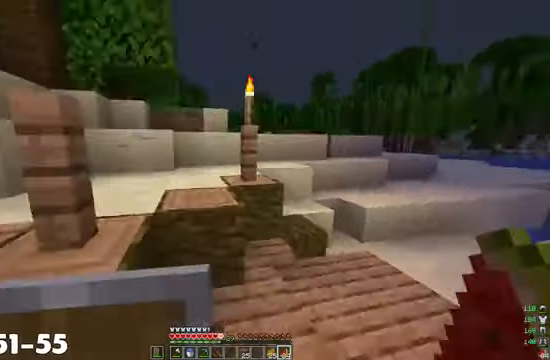
Gameplay with keyboard and mouse; each line is a JSON object with the keys and mouse buttons held at the frame after it. "events" lists presses ("down") and releases ("up") of "a", "d", "s", "w", "mouse_left" and "mouse_right" between this image and that frame as [ms after this image, input, new state], when the widget could be followed in between. "mouse_left", "mouse_right" = the "left", "right" buttons of the "mouse" list. No other keys are recorded. Fast repeated clicks can show as one long hold. Mouse movement is not recorded.
{"keys": ["a"], "mouse": [], "events": [[100, "a", "down"], [167, "s", "up"]]}
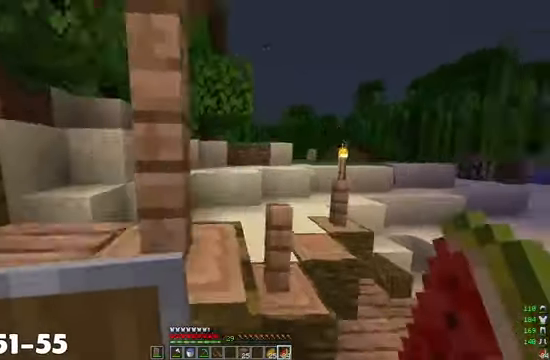
{"keys": ["a", "w"], "mouse": [], "events": [[34, "a", "up"], [34, "d", "down"], [100, "w", "down"], [367, "a", "down"], [400, "d", "up"]]}
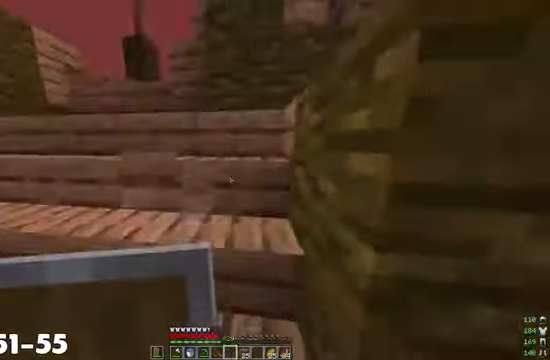
{"keys": ["w"], "mouse": [], "events": [[200, "a", "up"]]}
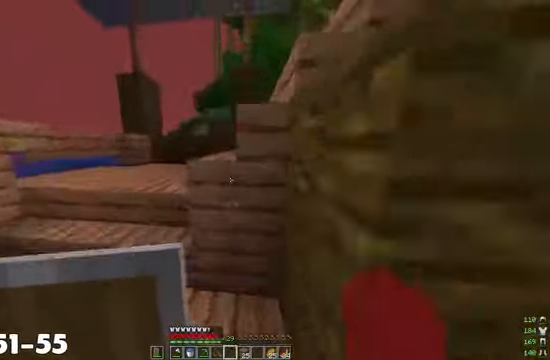
{"keys": ["a", "w"], "mouse": [], "events": [[100, "a", "down"]]}
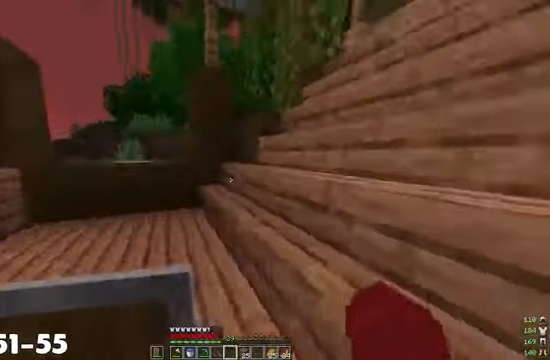
{"keys": ["w"], "mouse": [], "events": [[34, "a", "up"]]}
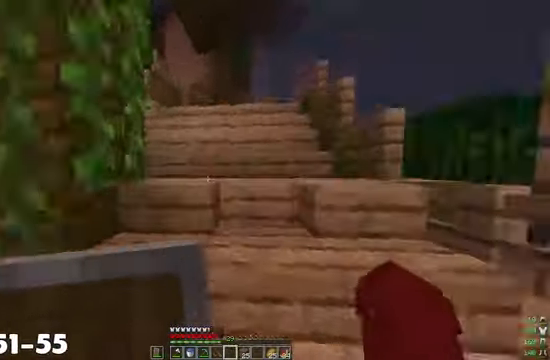
{"keys": ["w"], "mouse": [], "events": []}
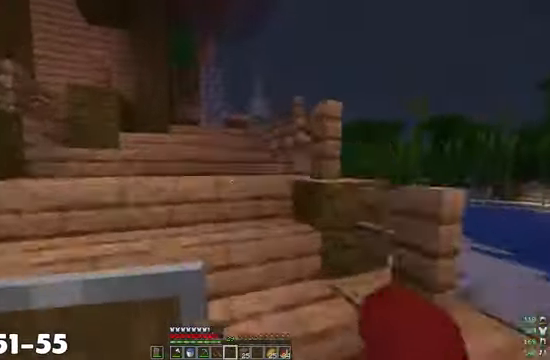
{"keys": ["w"], "mouse": [], "events": []}
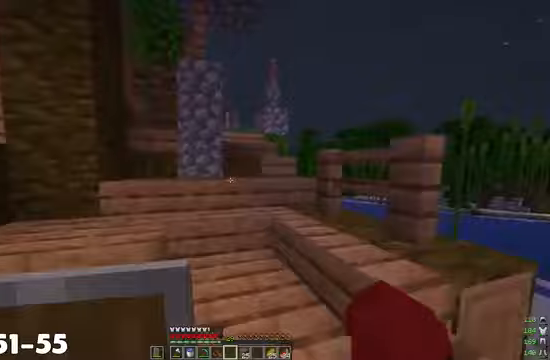
{"keys": ["w"], "mouse": [], "events": []}
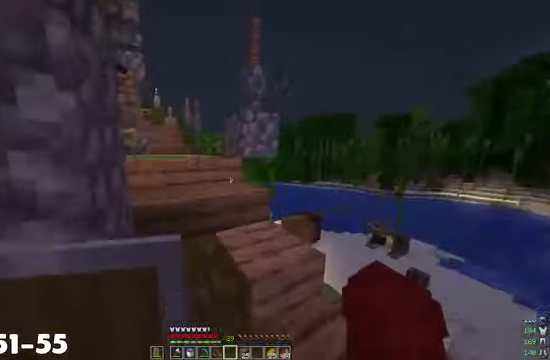
{"keys": ["w"], "mouse": [], "events": []}
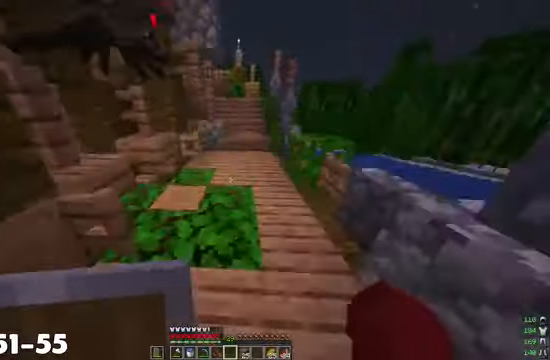
{"keys": ["w"], "mouse": [], "events": []}
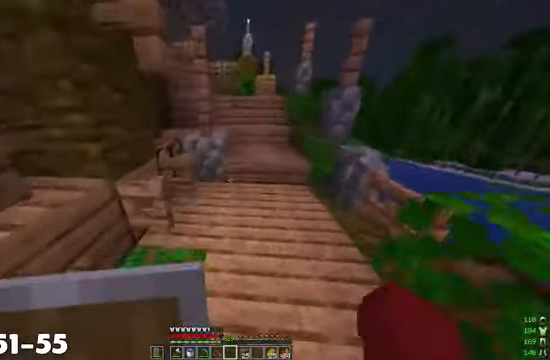
{"keys": [], "mouse": [], "events": [[67, "d", "down"], [167, "w", "up"], [267, "a", "down"], [267, "d", "up"], [433, "a", "up"]]}
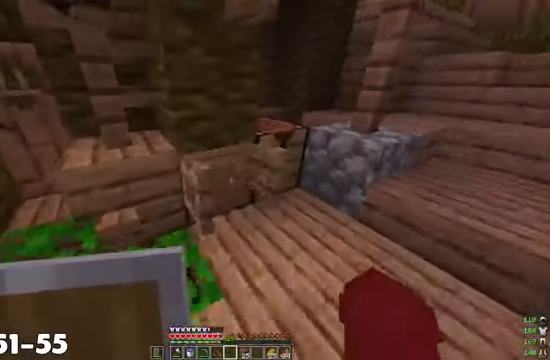
{"keys": [], "mouse": [], "events": [[33, "mouse_right", "down"], [200, "mouse_right", "up"]]}
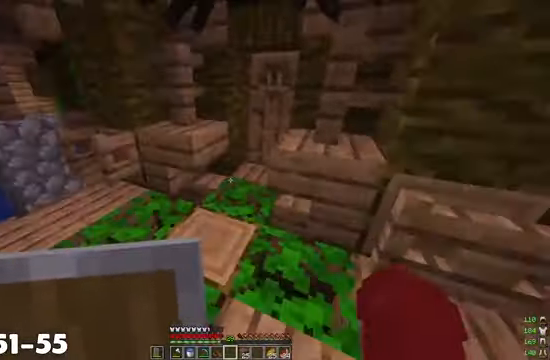
{"keys": [], "mouse": ["right"], "events": [[467, "mouse_right", "down"]]}
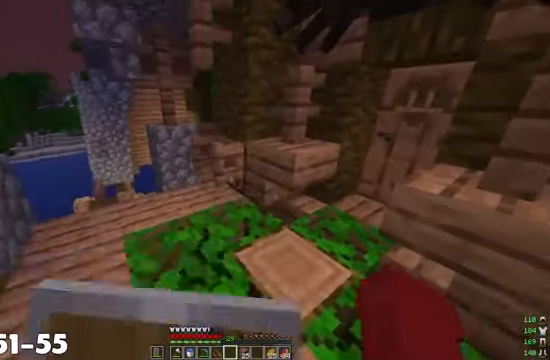
{"keys": [], "mouse": [], "events": [[167, "mouse_right", "up"], [333, "mouse_right", "down"], [467, "mouse_right", "up"]]}
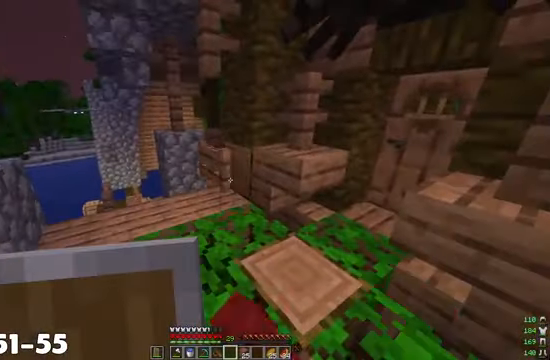
{"keys": [], "mouse": [], "events": []}
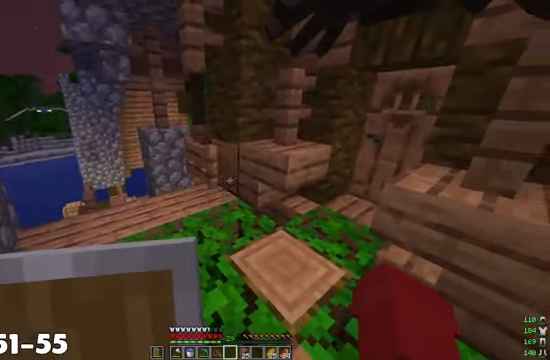
{"keys": [], "mouse": [], "events": []}
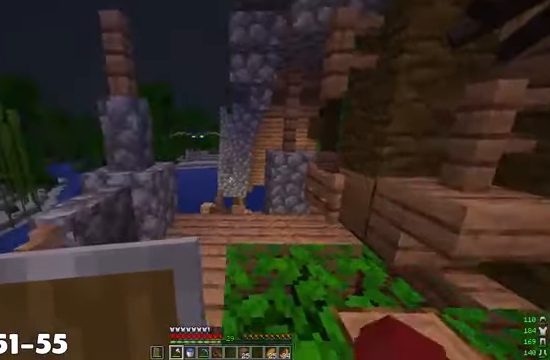
{"keys": ["s"], "mouse": ["right"], "events": [[200, "s", "down"], [400, "mouse_right", "down"]]}
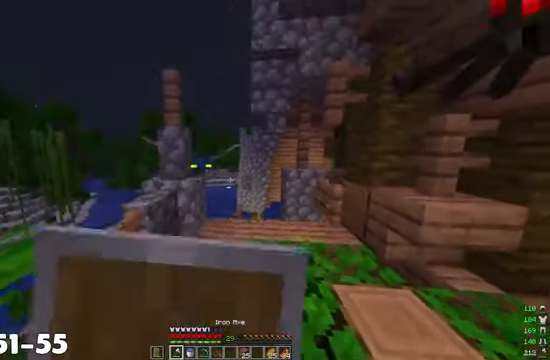
{"keys": ["s"], "mouse": ["right"], "events": []}
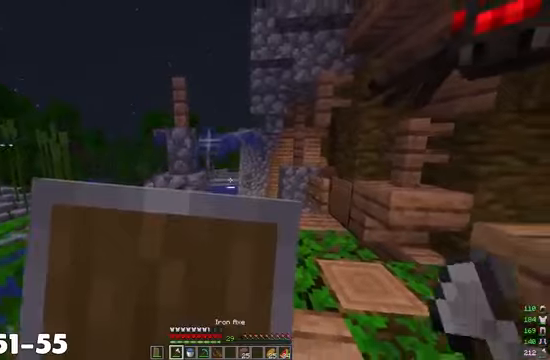
{"keys": ["s"], "mouse": ["right"], "events": []}
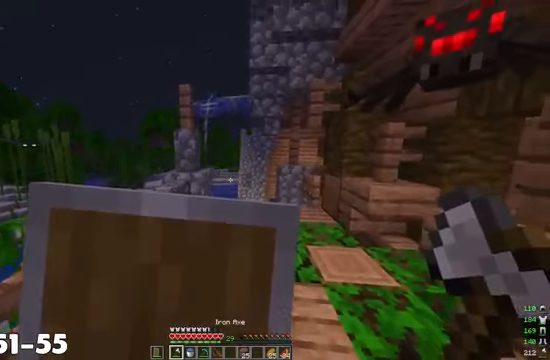
{"keys": ["s"], "mouse": ["right"], "events": []}
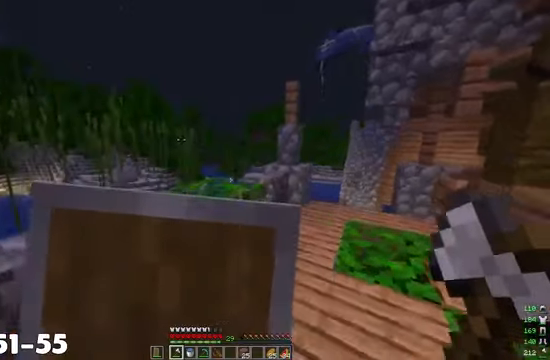
{"keys": ["s"], "mouse": ["right"], "events": []}